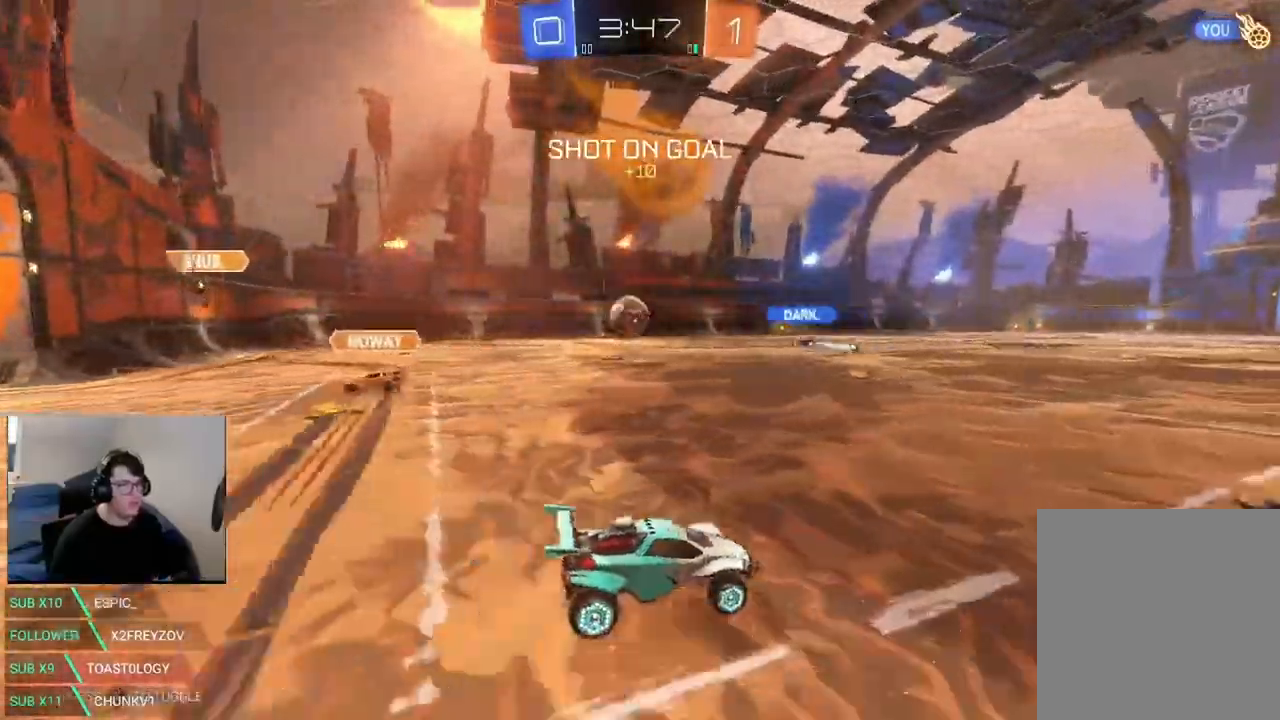
Gameplay with a controller (Xbox layout); each line is a JSON object with the inputs held at the frame after it. "events" lists button and stick changes between this image and that frame as [ms after this image, input, new state], when the widget could be followed in between. Not read: B DPAD_DOWN DPAD_LEFT DPAD_RIGHT DPAD_UP R3 SELECT.
{"buttons": ["R2"], "left_stick": "left", "right_stick": "center", "events": [[167, "left_stick", "center"], [500, "left_stick", "left"]]}
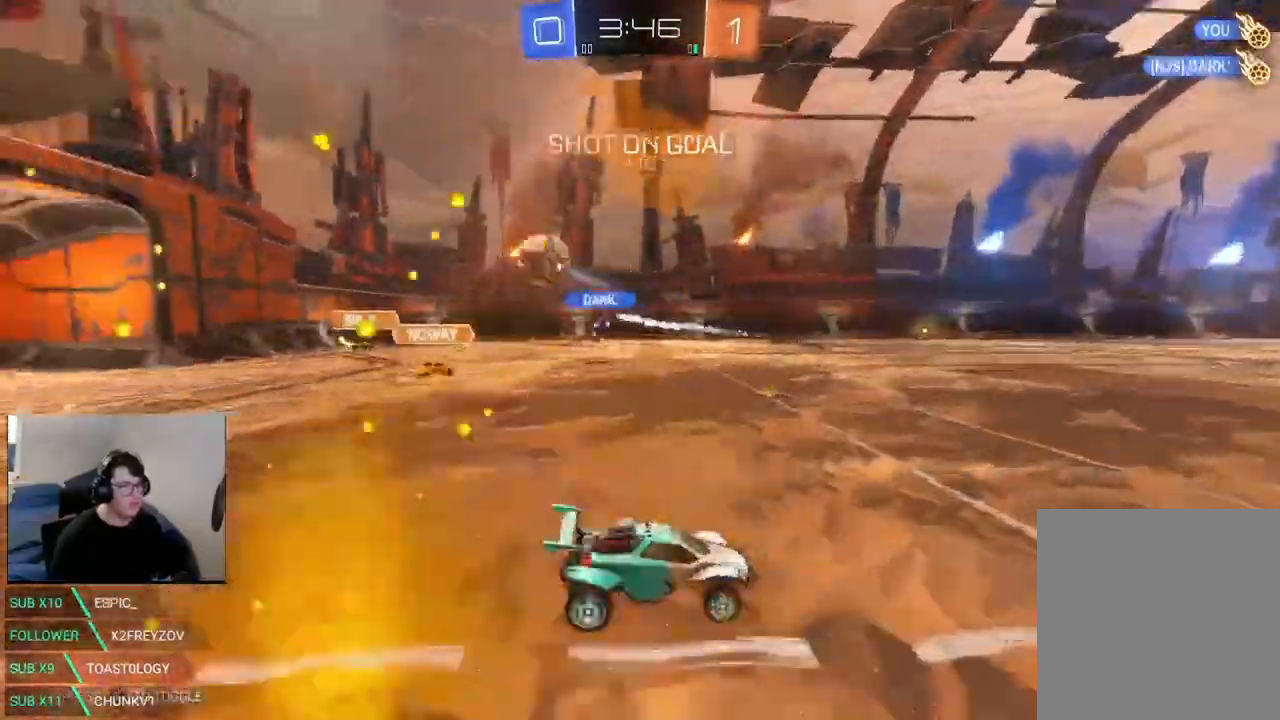
{"buttons": ["R2"], "left_stick": "right", "right_stick": "center", "events": [[208, "left_stick", "right"], [333, "L1", "down"], [417, "L1", "up"]]}
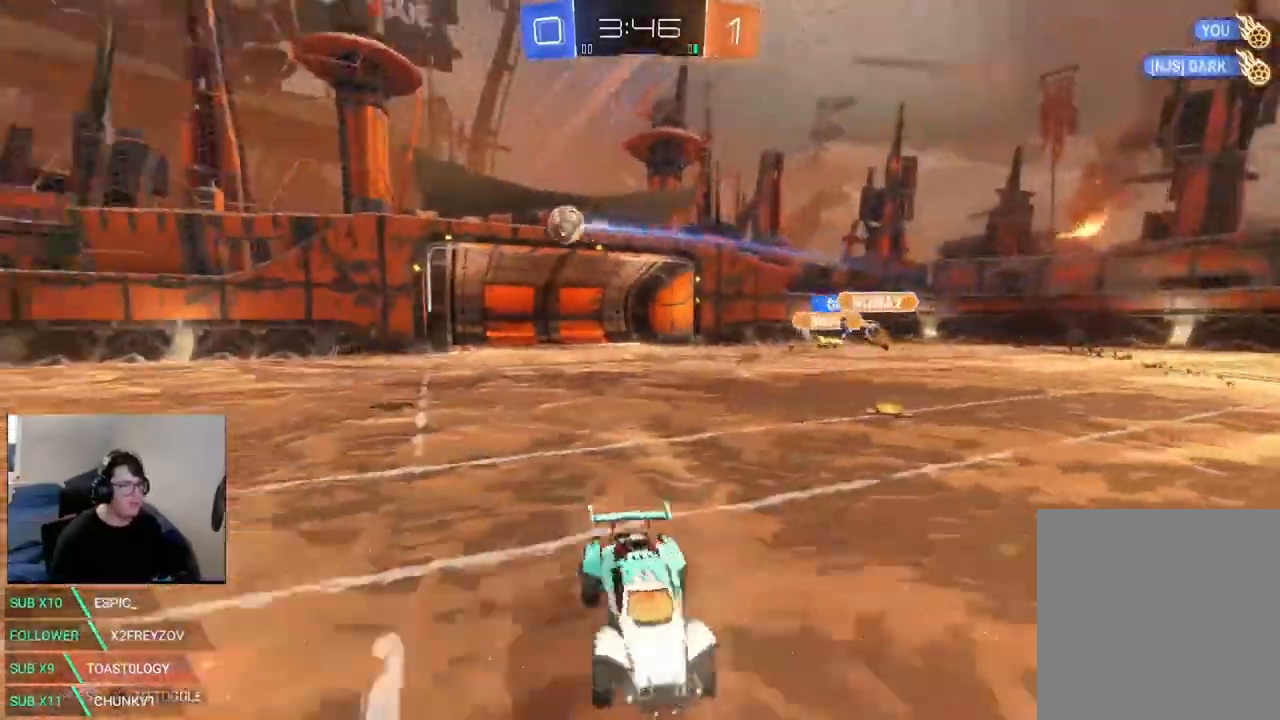
{"buttons": ["R2"], "left_stick": "right", "right_stick": "center", "events": [[42, "L1", "down"], [83, "L1", "up"]]}
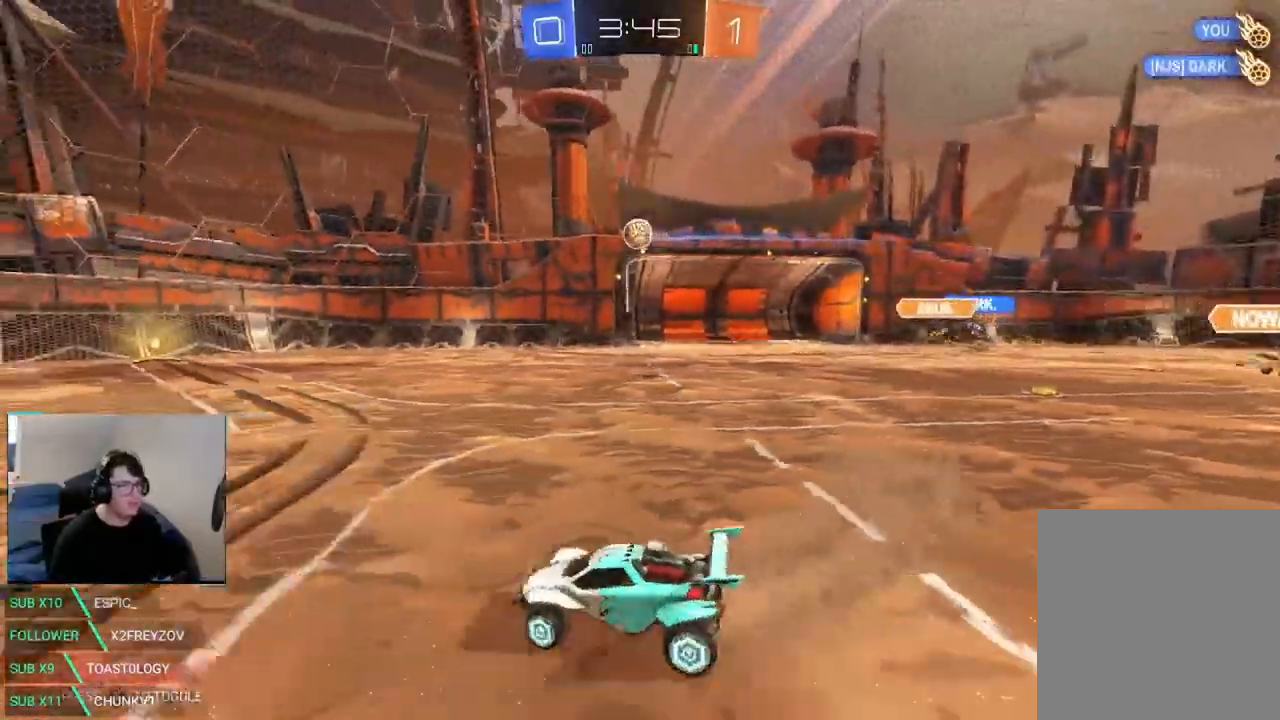
{"buttons": ["X", "R2"], "left_stick": "center", "right_stick": "center", "events": [[83, "right_stick", "down"], [208, "right_stick", "center"], [250, "left_stick", "center"], [375, "X", "down"]]}
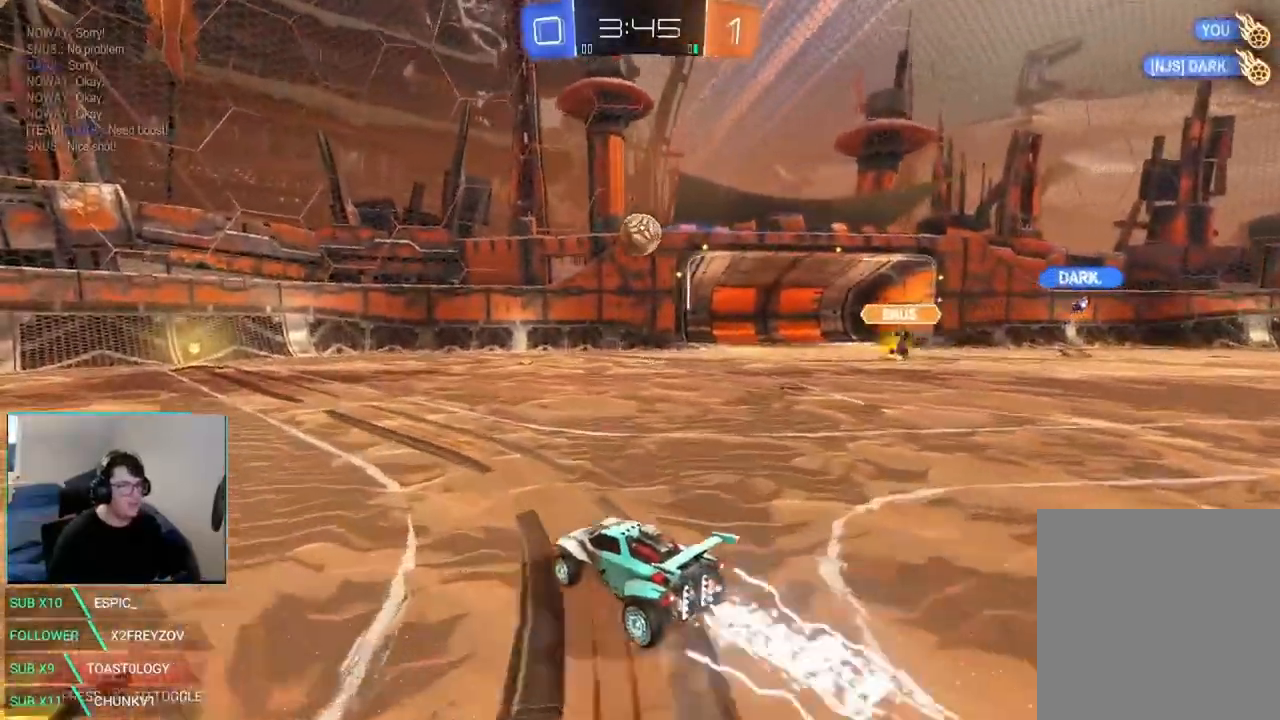
{"buttons": ["R2"], "left_stick": "right", "right_stick": "center", "events": [[125, "X", "up"], [250, "R2", "up"], [333, "R2", "down"], [375, "left_stick", "right"]]}
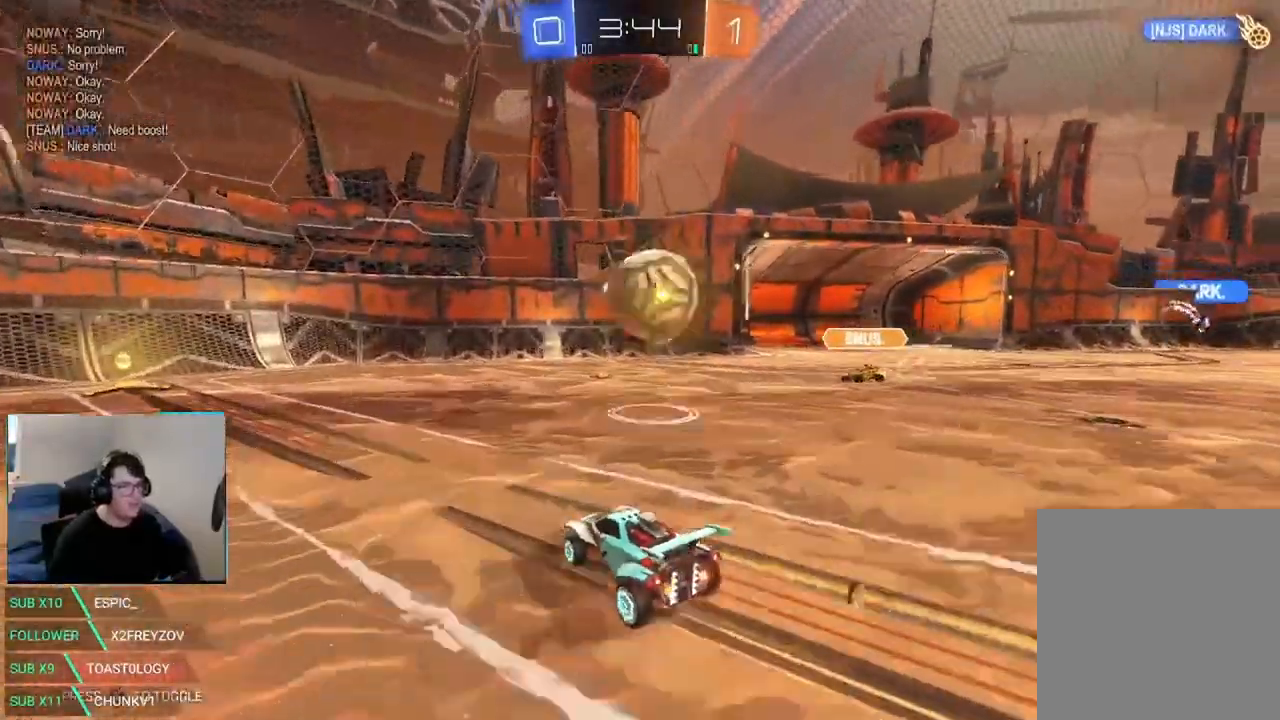
{"buttons": [], "left_stick": "right", "right_stick": "center", "events": [[42, "left_stick", "center"], [125, "left_stick", "right"], [250, "L2", "down"], [250, "R2", "up"], [417, "L2", "up"]]}
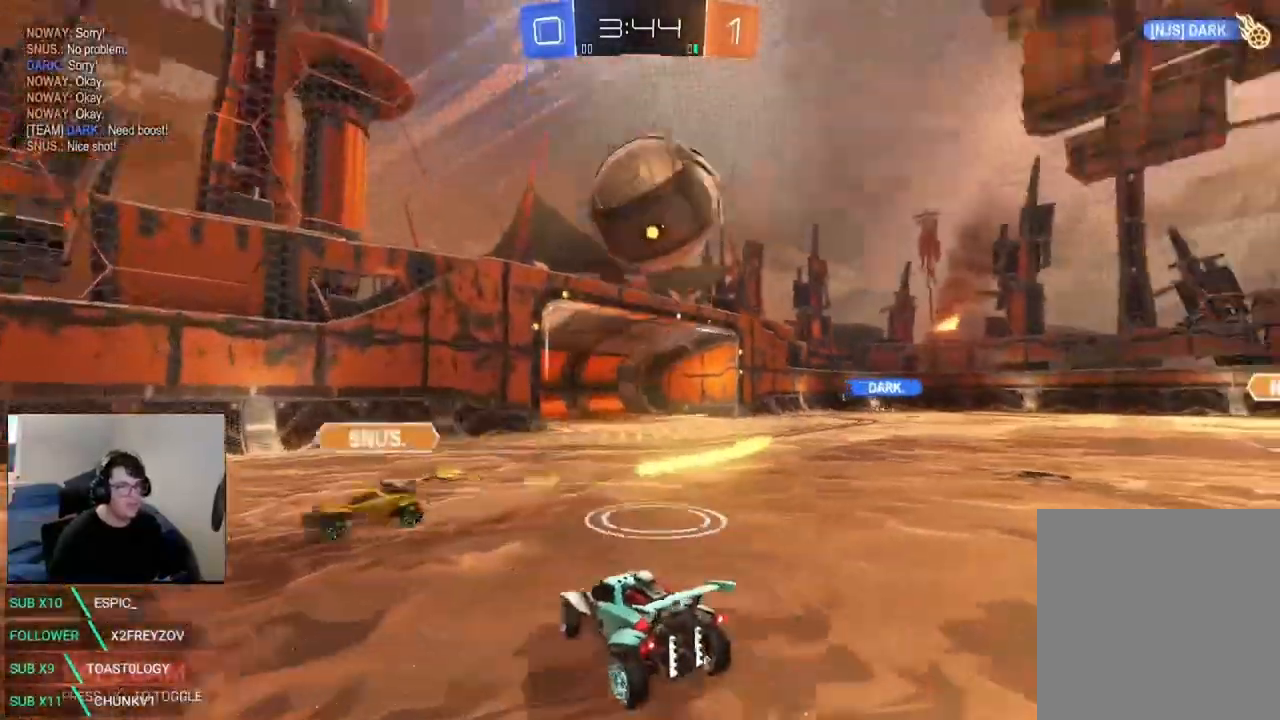
{"buttons": ["A"], "left_stick": "down", "right_stick": "center", "events": [[292, "A", "down"], [333, "left_stick", "center"], [458, "left_stick", "down"]]}
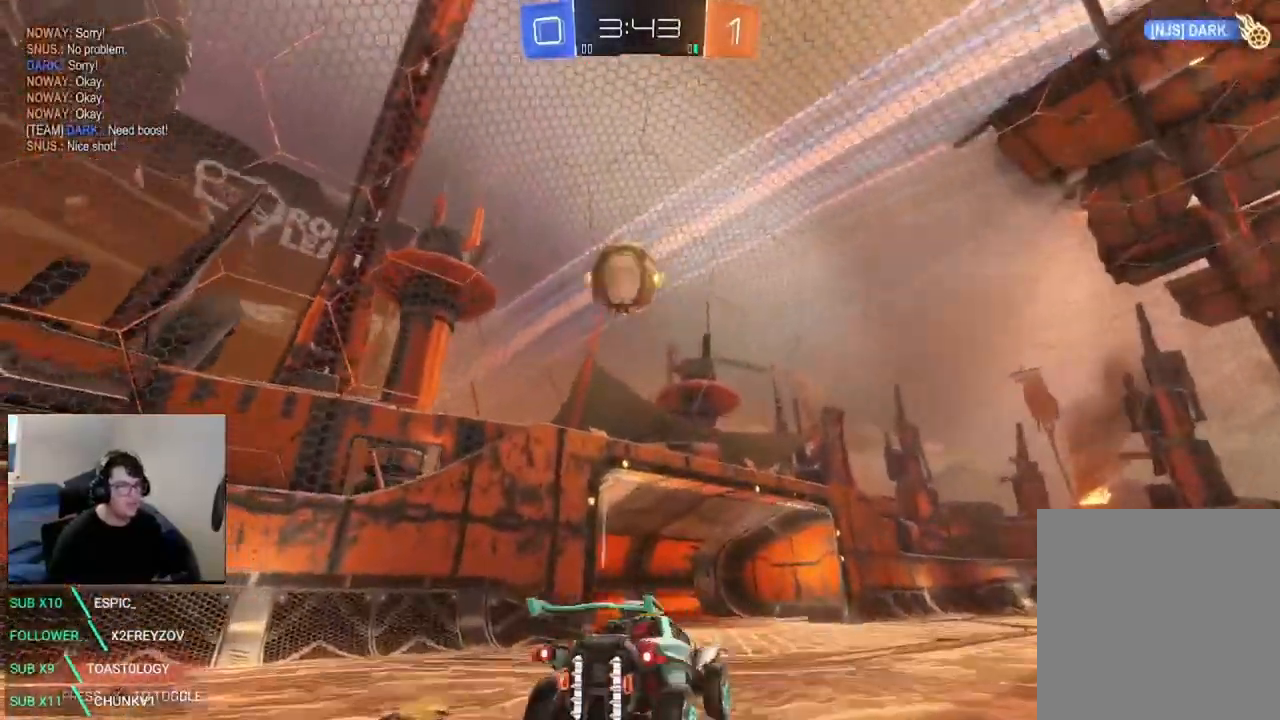
{"buttons": ["R2"], "left_stick": "center", "right_stick": "center", "events": [[83, "A", "up"], [83, "R2", "down"], [167, "X", "down"], [292, "left_stick", "up"], [417, "left_stick", "center"], [500, "X", "up"]]}
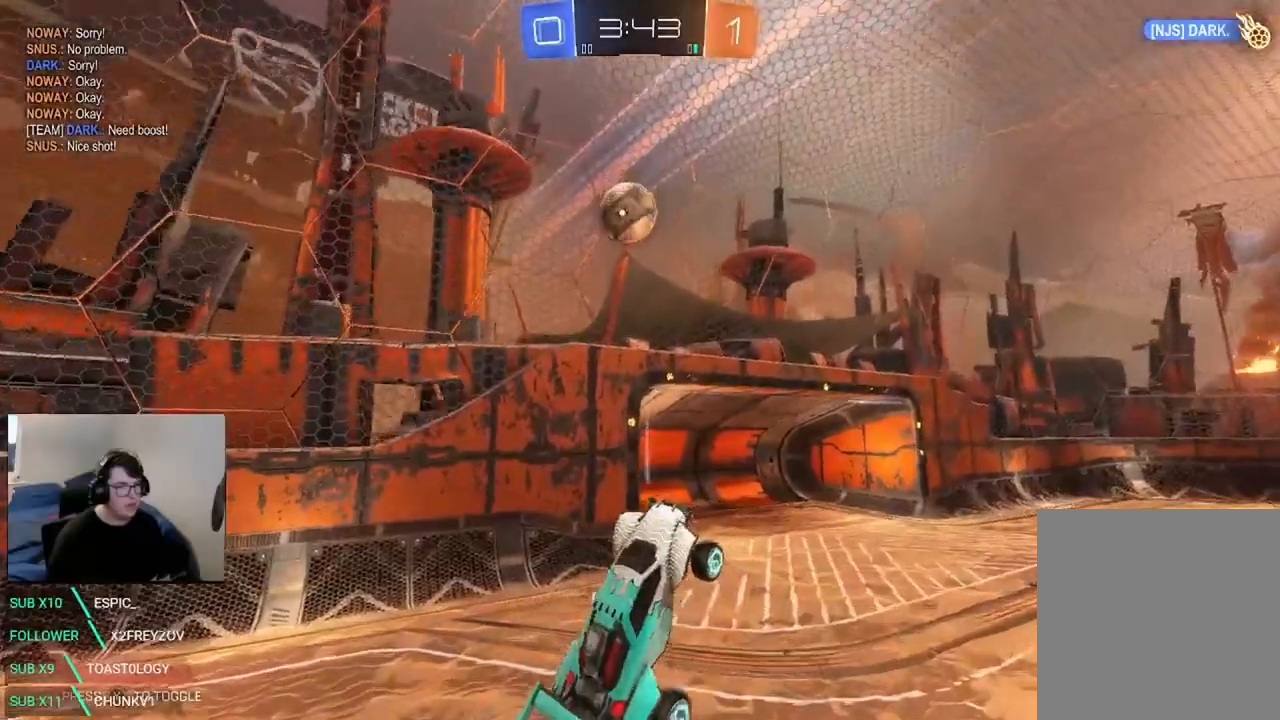
{"buttons": ["R2"], "left_stick": "left", "right_stick": "center", "events": [[83, "left_stick", "up-right"], [208, "X", "down"], [292, "left_stick", "center"], [375, "X", "up"], [375, "left_stick", "left"]]}
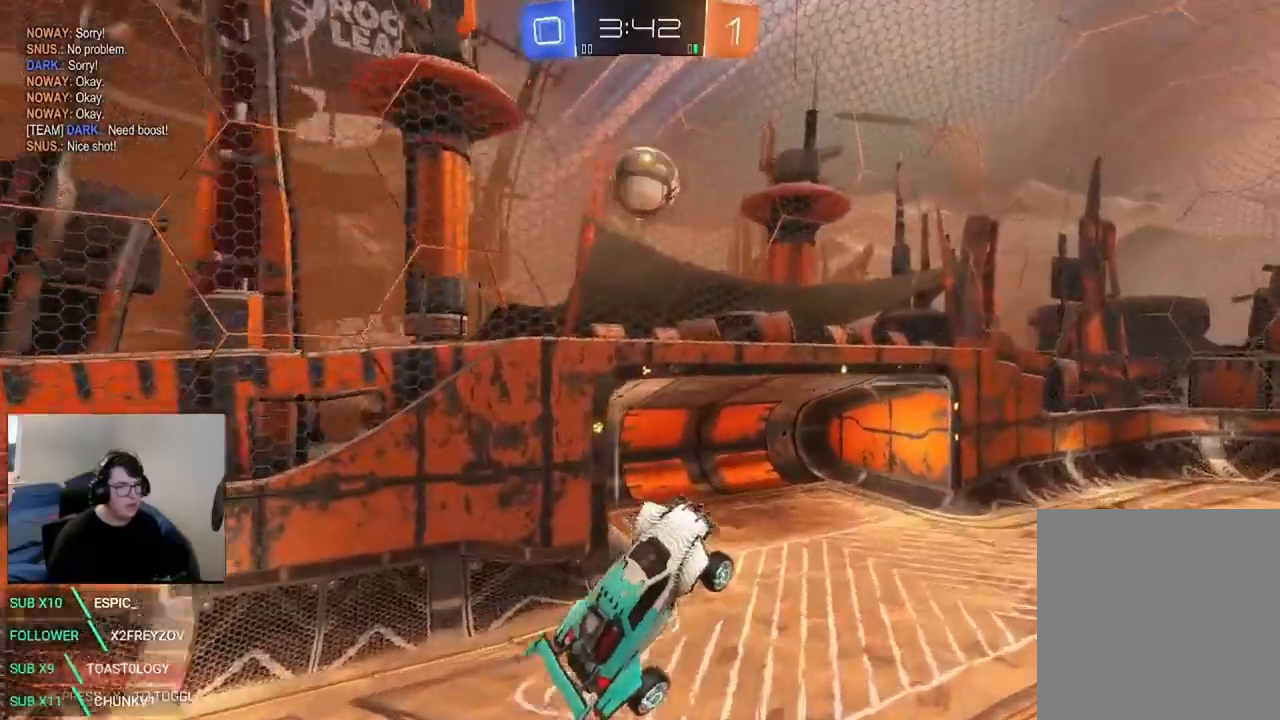
{"buttons": ["L1", "R2"], "left_stick": "right", "right_stick": "center", "events": [[42, "X", "down"], [208, "left_stick", "right"], [417, "L1", "down"], [417, "X", "up"]]}
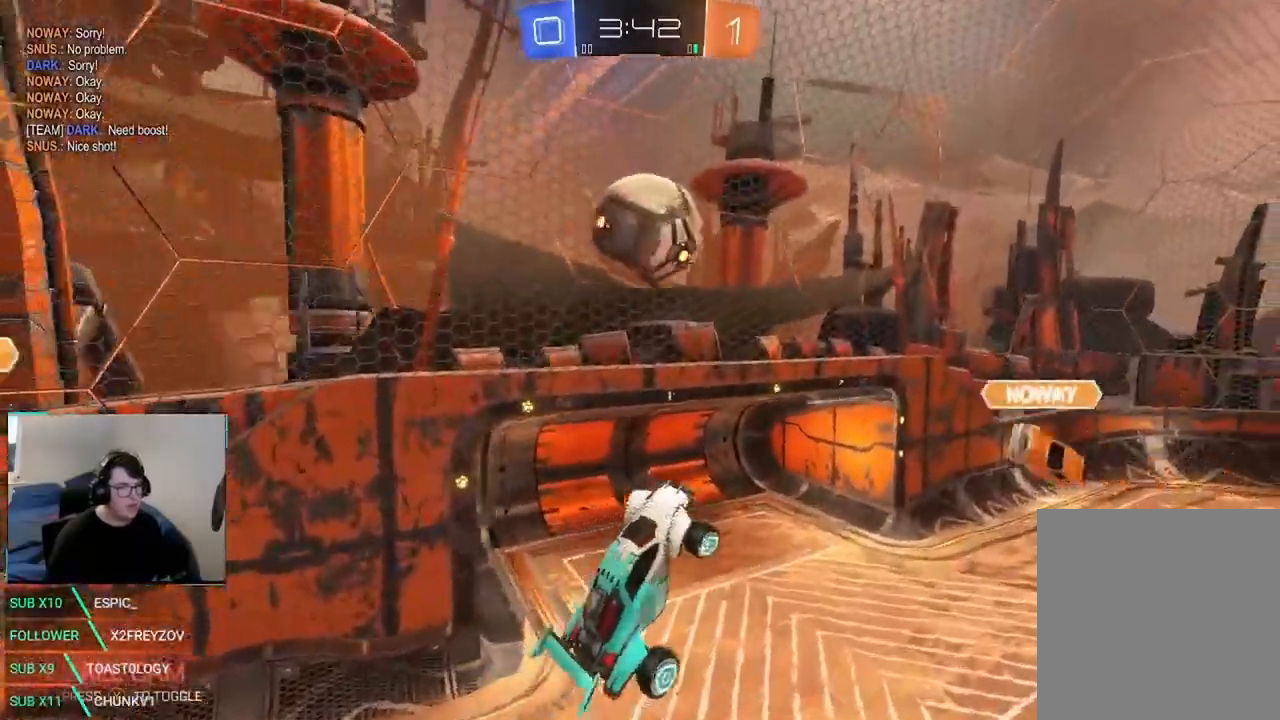
{"buttons": [], "left_stick": "center", "right_stick": "center", "events": [[42, "X", "down"], [83, "left_stick", "down-left"], [208, "X", "up"], [417, "L1", "up"], [417, "R2", "up"], [417, "left_stick", "center"]]}
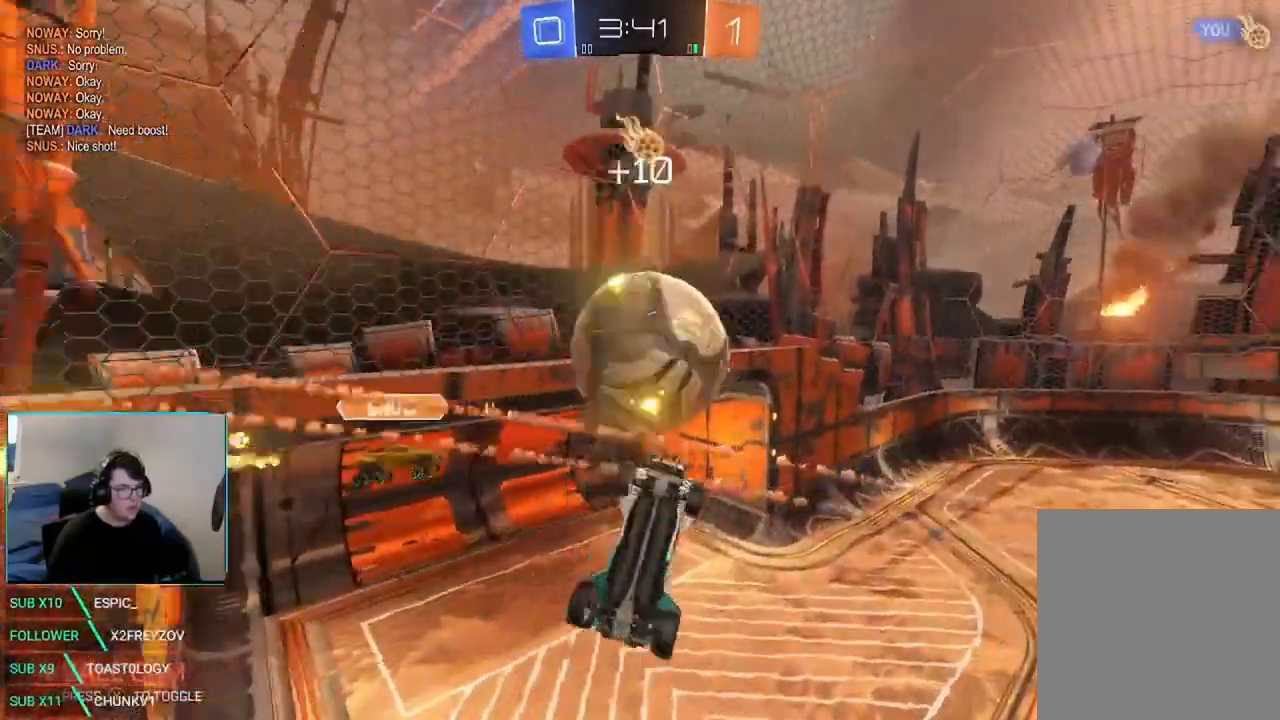
{"buttons": ["L1"], "left_stick": "down", "right_stick": "center", "events": [[500, "L1", "down"], [500, "left_stick", "down"]]}
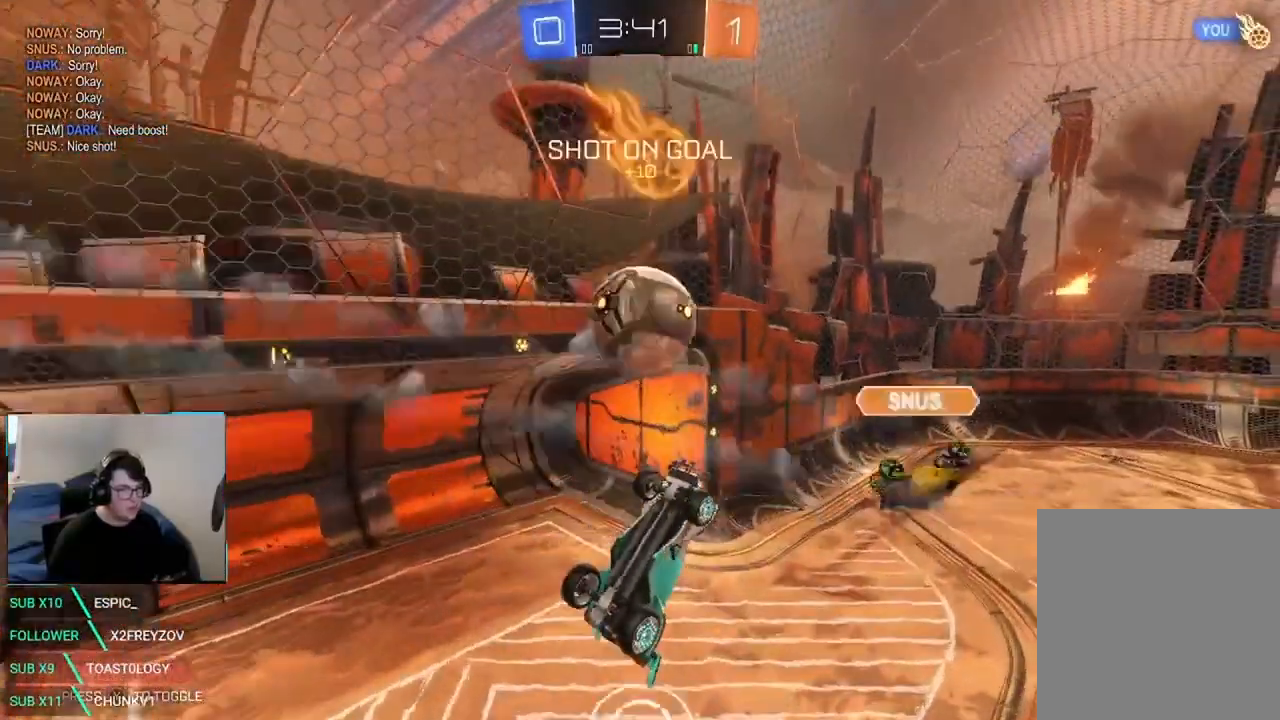
{"buttons": ["L1", "R2"], "left_stick": "up", "right_stick": "center", "events": [[42, "R2", "down"], [125, "left_stick", "down-right"], [333, "left_stick", "up"]]}